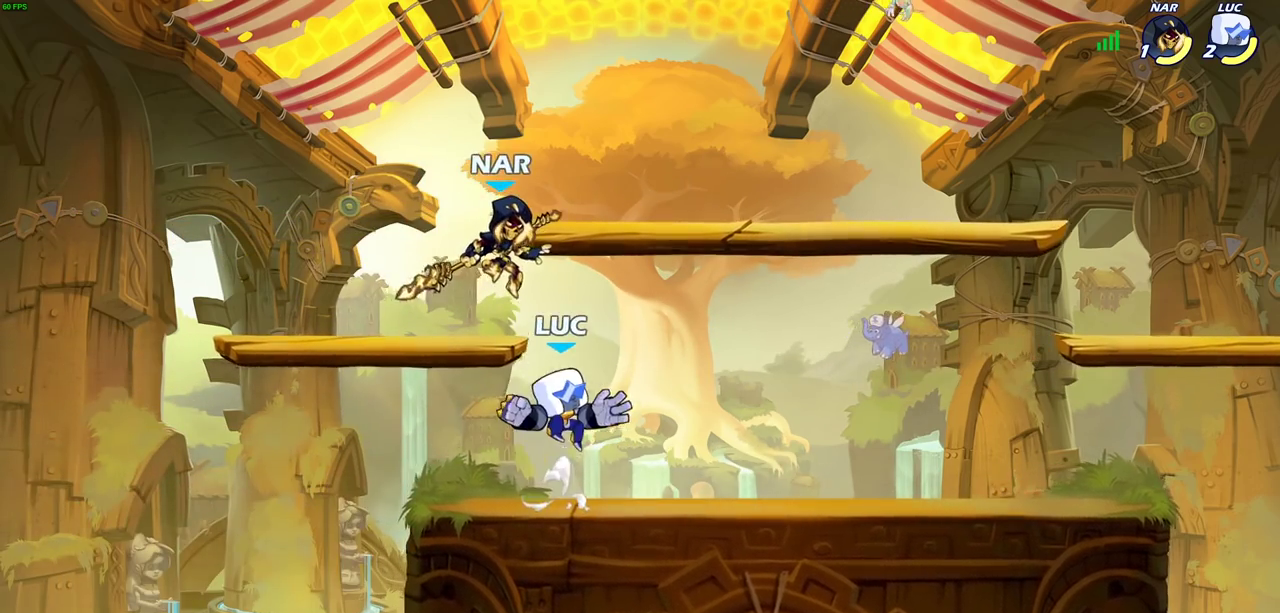
Gameplay with a controller (PlayStation layout); each line is a JSON object with the inputs held at the frame after it (dt_ms = milliseconds from this image to that frame). "events" lists button and stick changes between this image and that frame as [ms after this image, input, new state], when the widget could be followed in between.
{"dt_ms": 700, "buttons": ["SQUARE", "R2"], "left_stick": "down", "right_stick": "center", "events": [[17, "SQUARE", "up"], [300, "left_stick", "right"], [400, "left_stick", "center"], [583, "R2", "down"], [667, "left_stick", "down"], [700, "SQUARE", "down"]]}
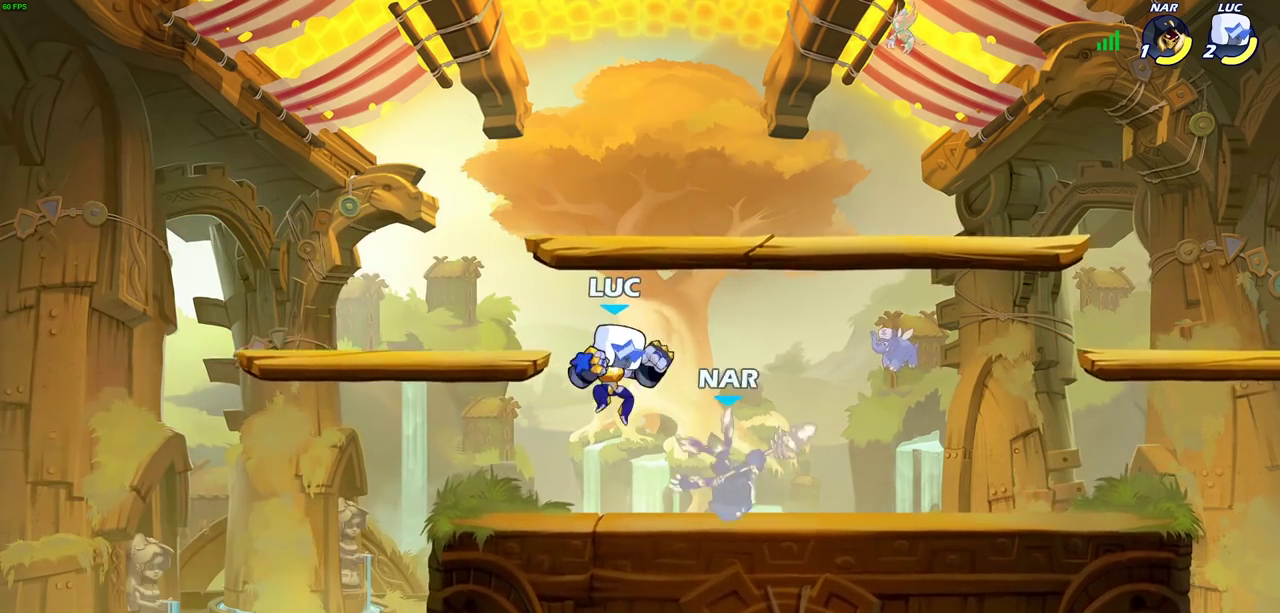
{"dt_ms": 600, "buttons": [], "left_stick": "center", "right_stick": "center", "events": [[100, "R2", "up"], [150, "SQUARE", "up"], [183, "left_stick", "center"], [383, "left_stick", "right"], [433, "R2", "down"], [467, "SQUARE", "down"], [467, "left_stick", "center"], [500, "R2", "up"], [533, "SQUARE", "up"]]}
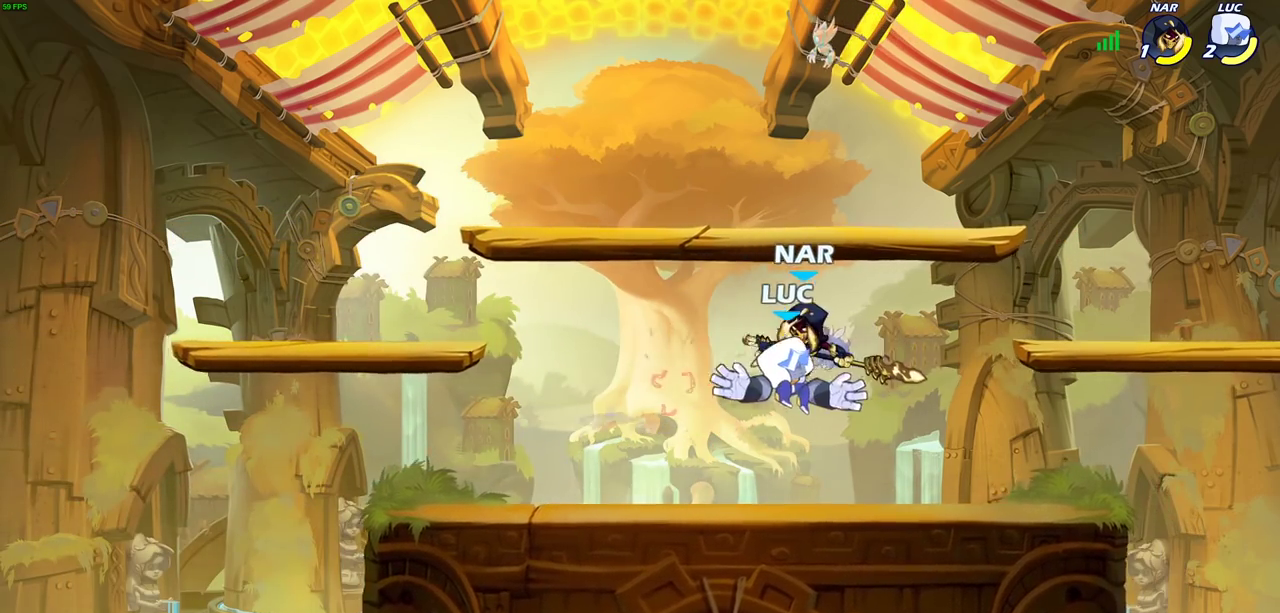
{"dt_ms": 600, "buttons": [], "left_stick": "down", "right_stick": "center", "events": [[450, "left_stick", "right"], [567, "left_stick", "down"]]}
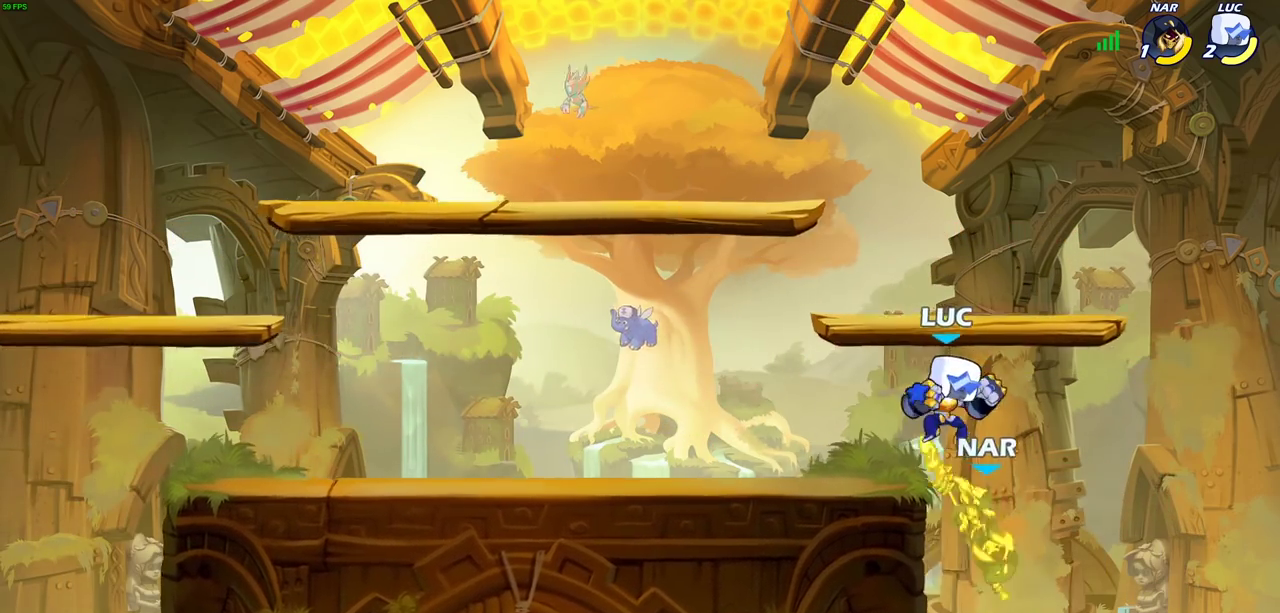
{"dt_ms": 300, "buttons": [], "left_stick": "left", "right_stick": "center", "events": [[67, "SQUARE", "down"], [167, "SQUARE", "up"], [183, "left_stick", "down-left"], [300, "left_stick", "left"]]}